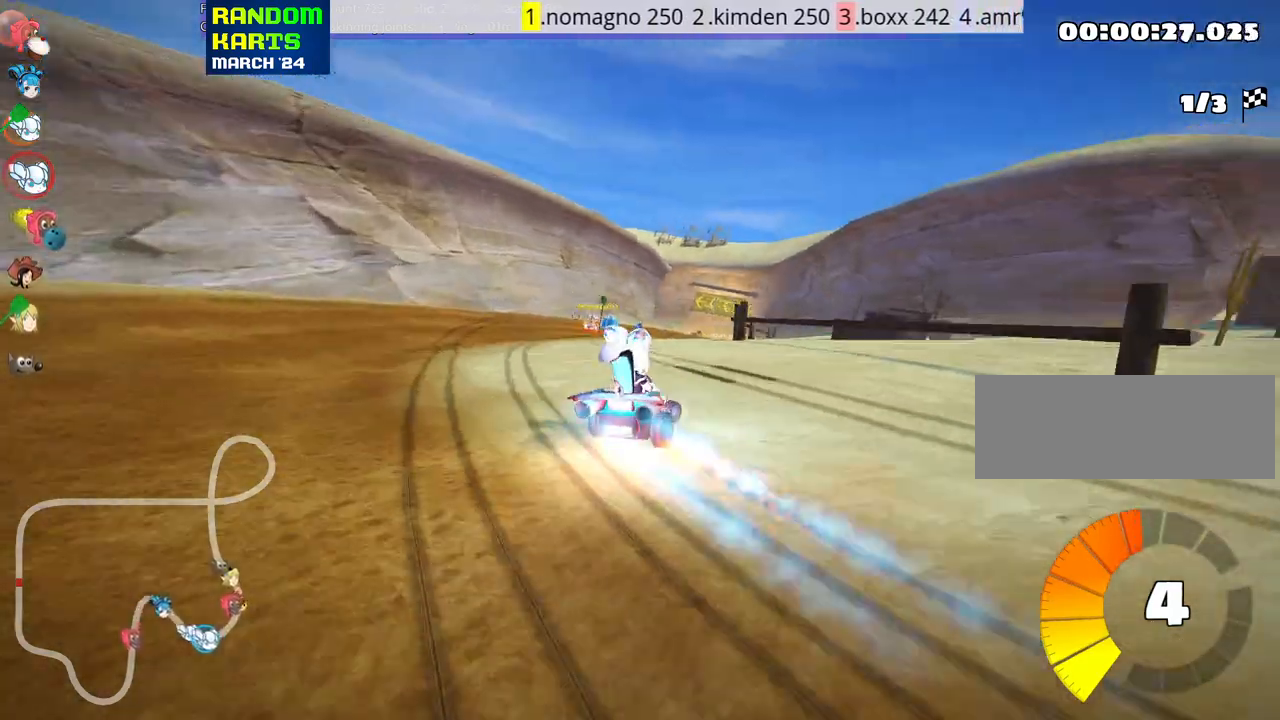
Gameplay with keyboard; each line is a JSON object with the keys held at the frame after it. "events" lists presses ("down") and releases ("up") of "down", "fire", "flag", "left", "look", "nitro", "right", "skid" and "up" between this image and that frame as [ms after this image, input, new state], when the widget could be followed in between. No other keys are recorded. Mouse input is not recorded. Key names are as the overlay labels them; some are game actions (e.g. jump) rather than physical keys.
{"keys": ["up"], "events": [[116, "skid", "up"]]}
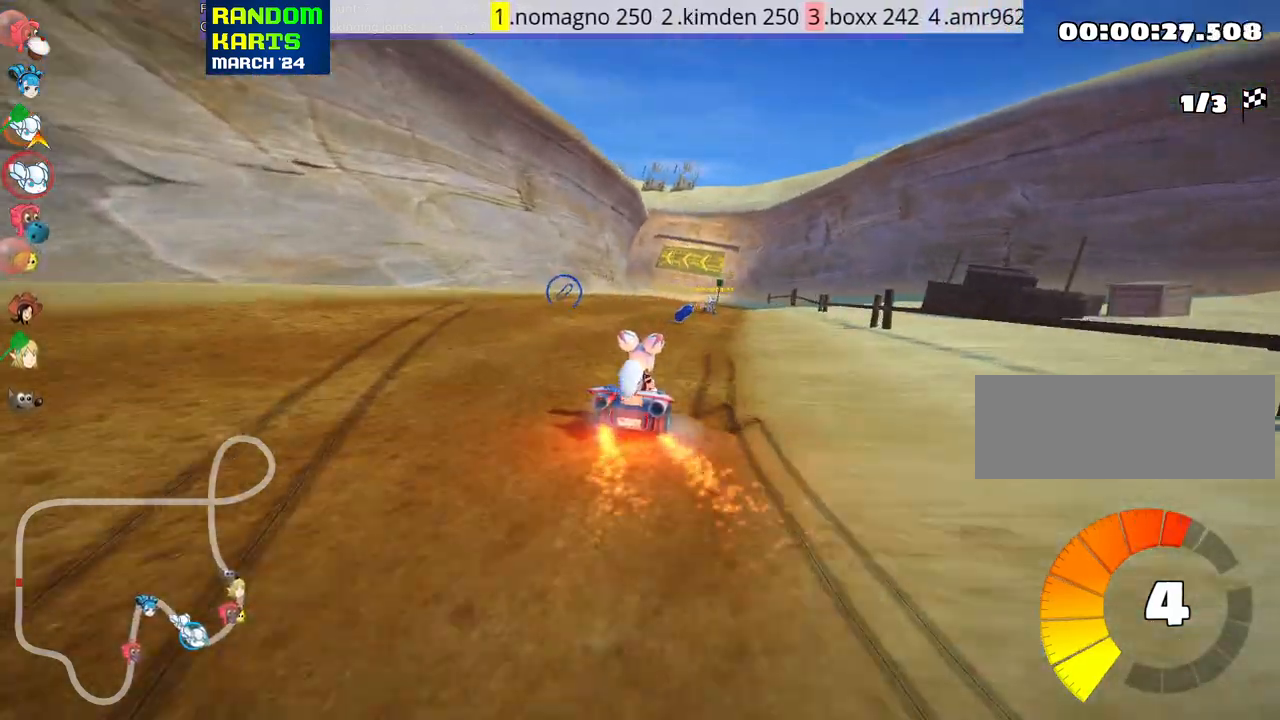
{"keys": ["left", "nitro", "skid", "up"], "events": [[100, "right", "down"], [366, "right", "up"], [433, "left", "down"], [433, "skid", "down"], [500, "nitro", "down"]]}
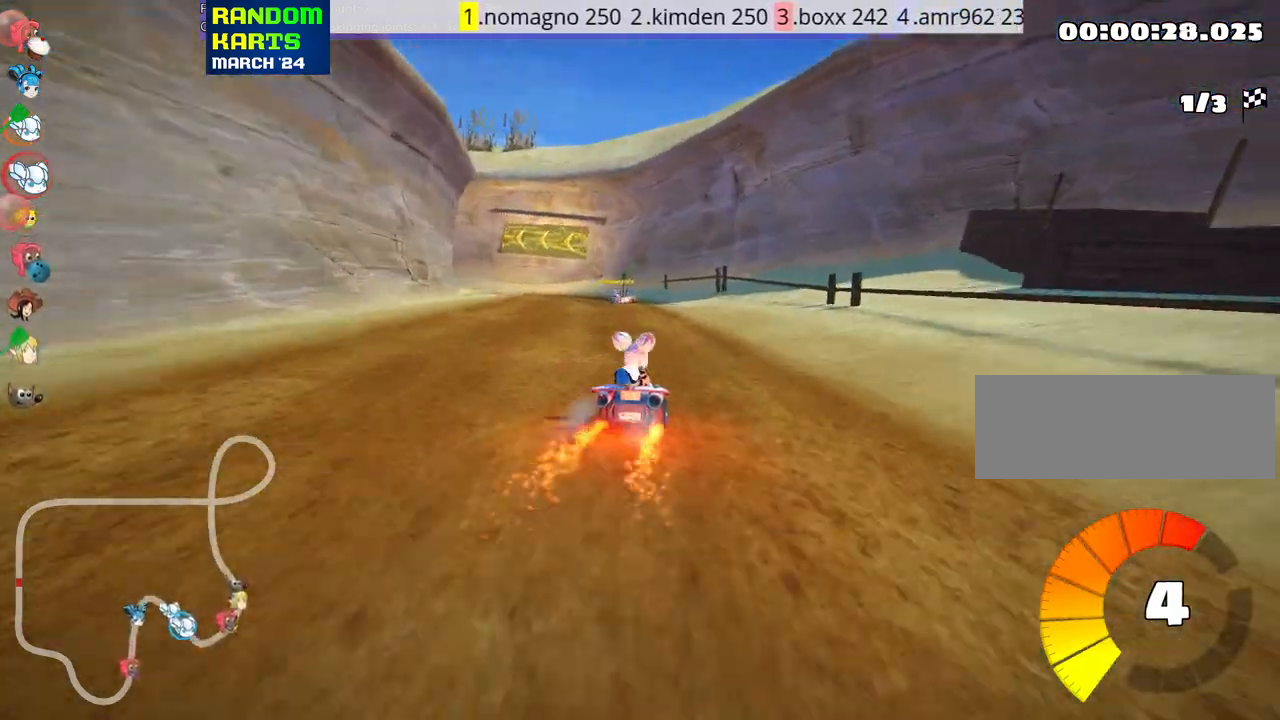
{"keys": ["right", "skid", "up"], "events": [[133, "left", "up"], [133, "nitro", "up"], [150, "right", "down"]]}
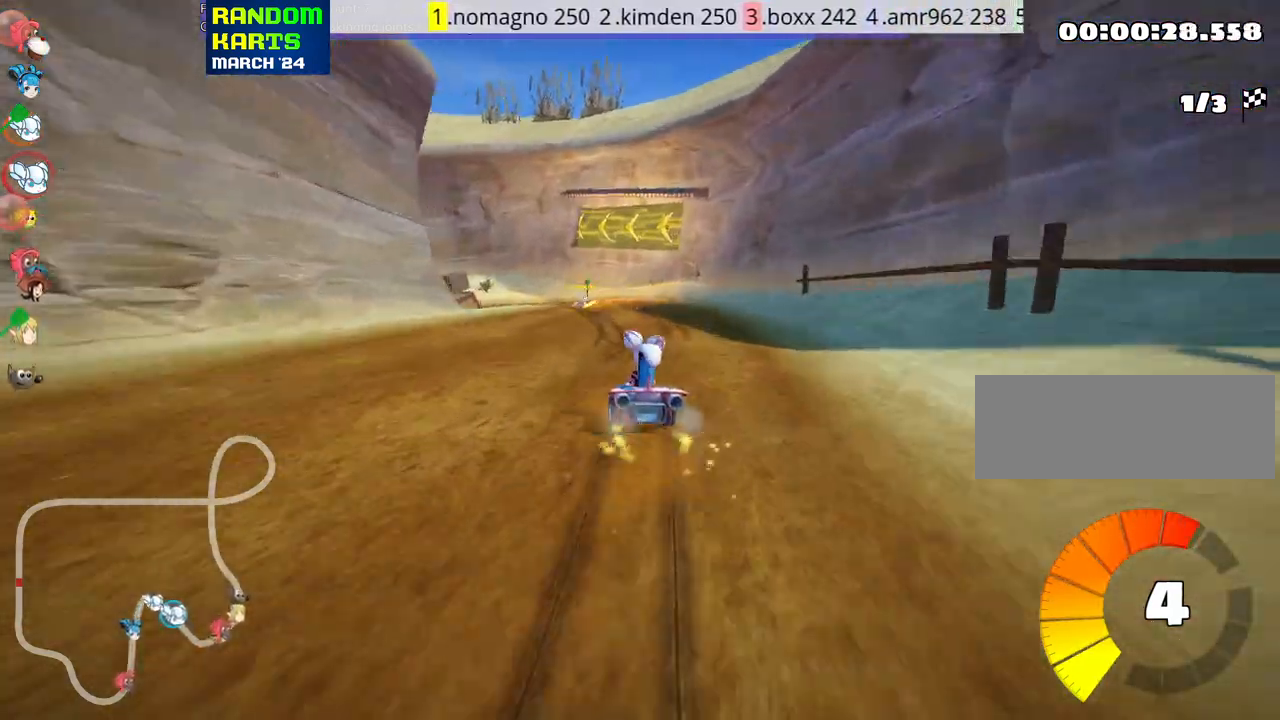
{"keys": ["left", "skid", "up"], "events": [[283, "left", "down"], [366, "right", "up"]]}
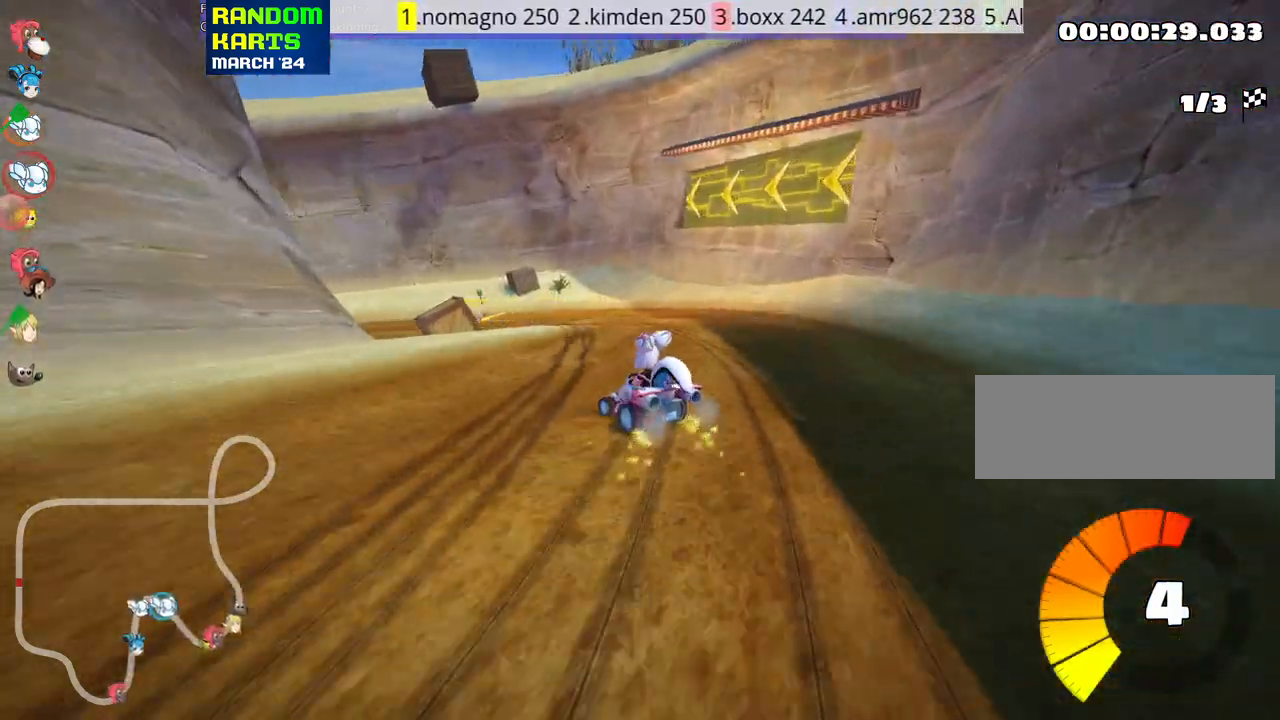
{"keys": ["up"], "events": [[433, "skid", "up"], [450, "left", "up"]]}
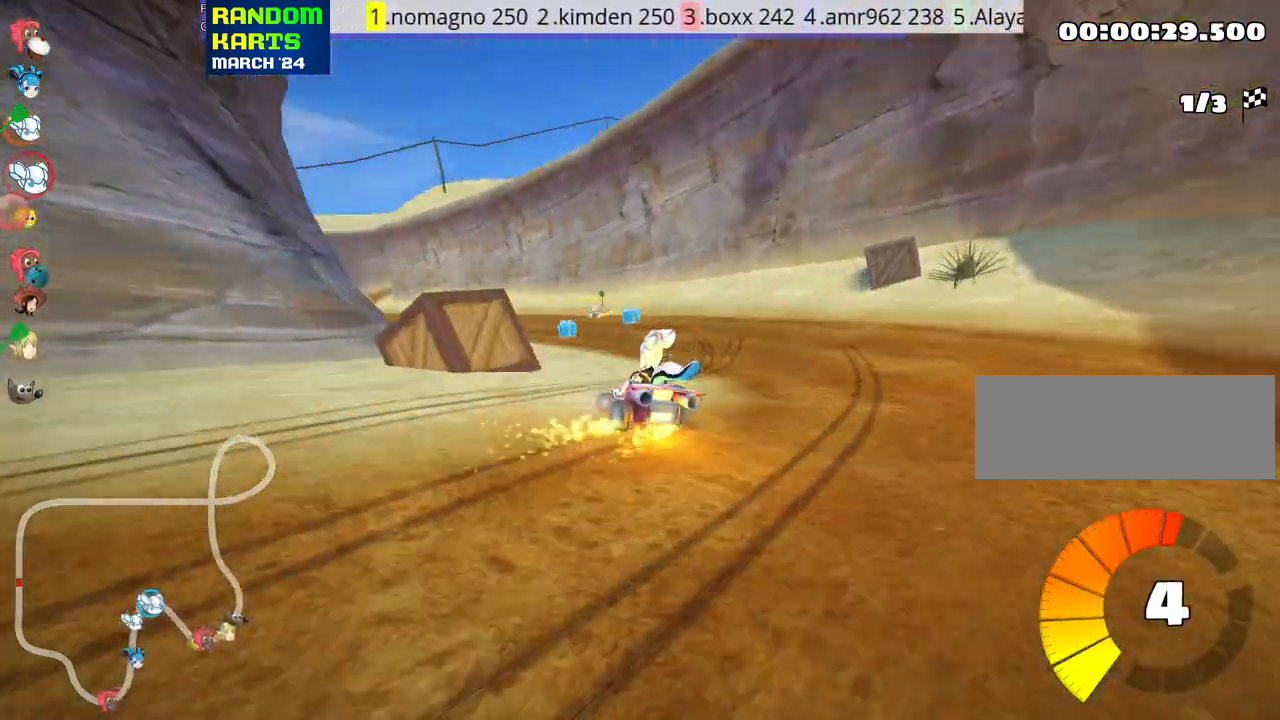
{"keys": ["left", "up"], "events": [[366, "left", "down"]]}
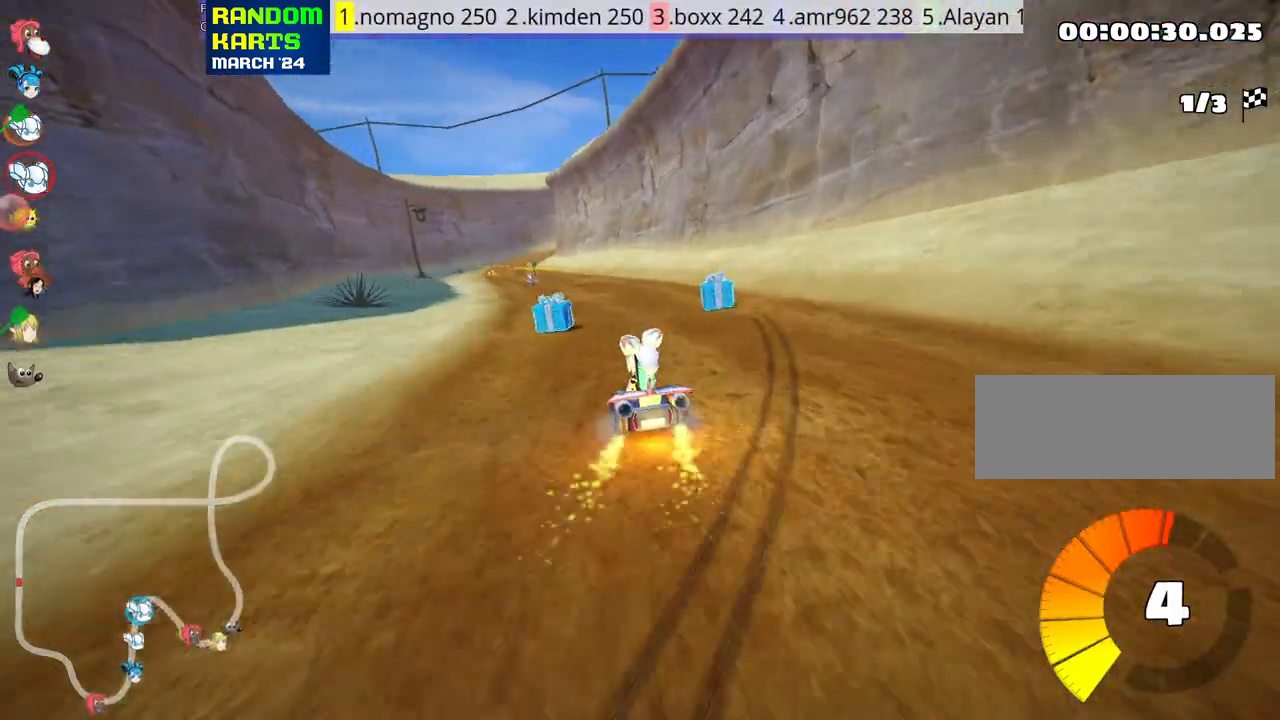
{"keys": ["left", "skid", "up"], "events": [[183, "left", "up"], [250, "right", "down"], [250, "skid", "down"], [433, "right", "up"], [466, "left", "down"]]}
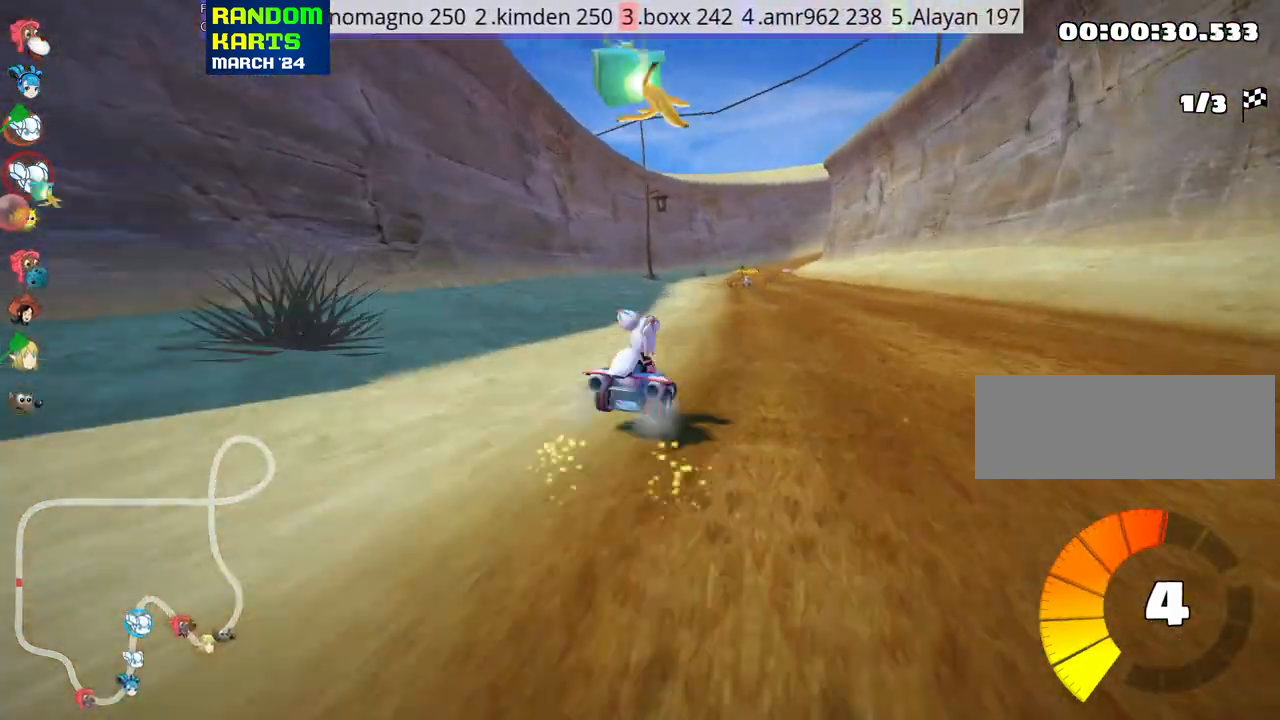
{"keys": ["left", "skid", "up"], "events": [[66, "fire", "down"], [200, "fire", "up"]]}
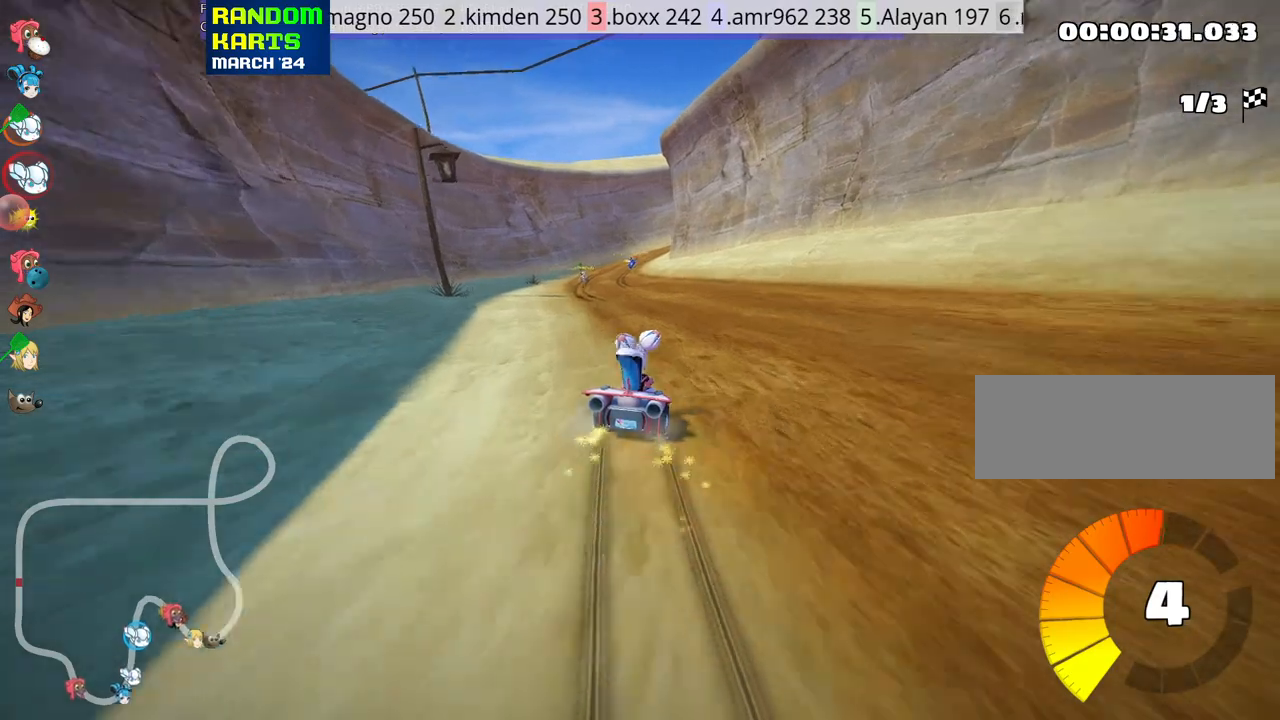
{"keys": ["left", "nitro", "up"], "events": [[466, "nitro", "down"], [483, "skid", "up"]]}
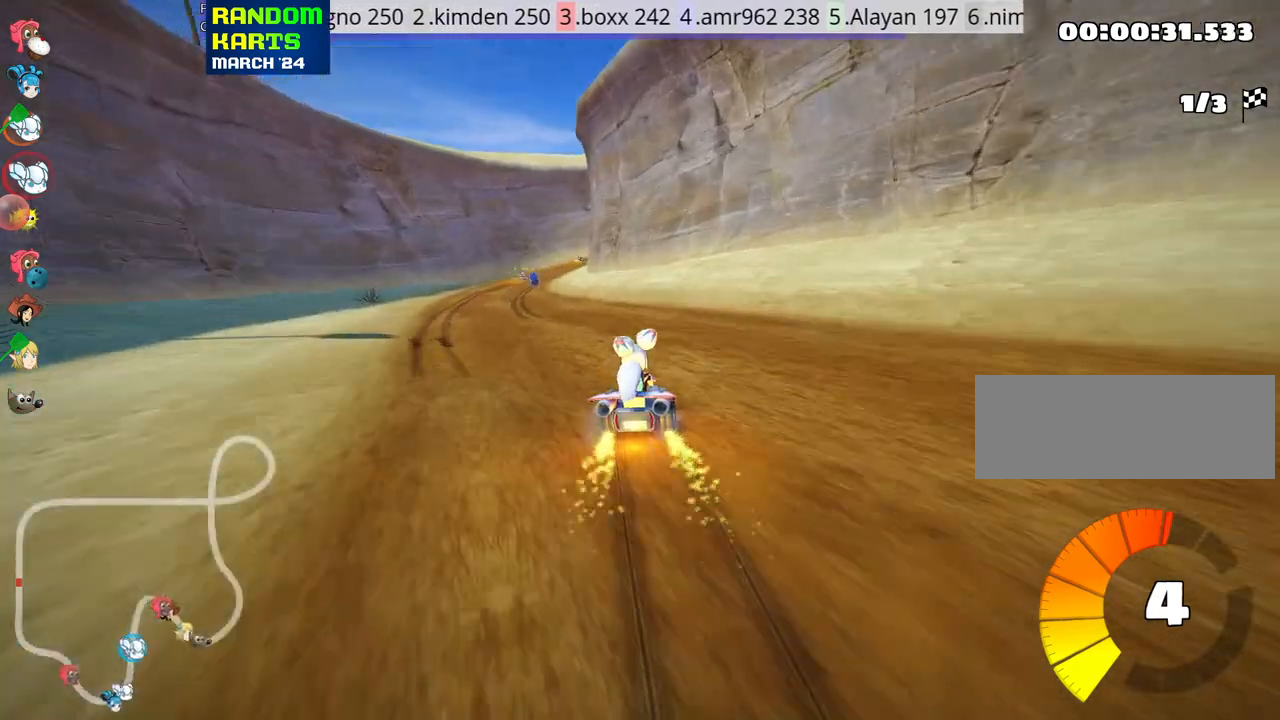
{"keys": ["up"], "events": [[133, "nitro", "up"], [250, "left", "up"]]}
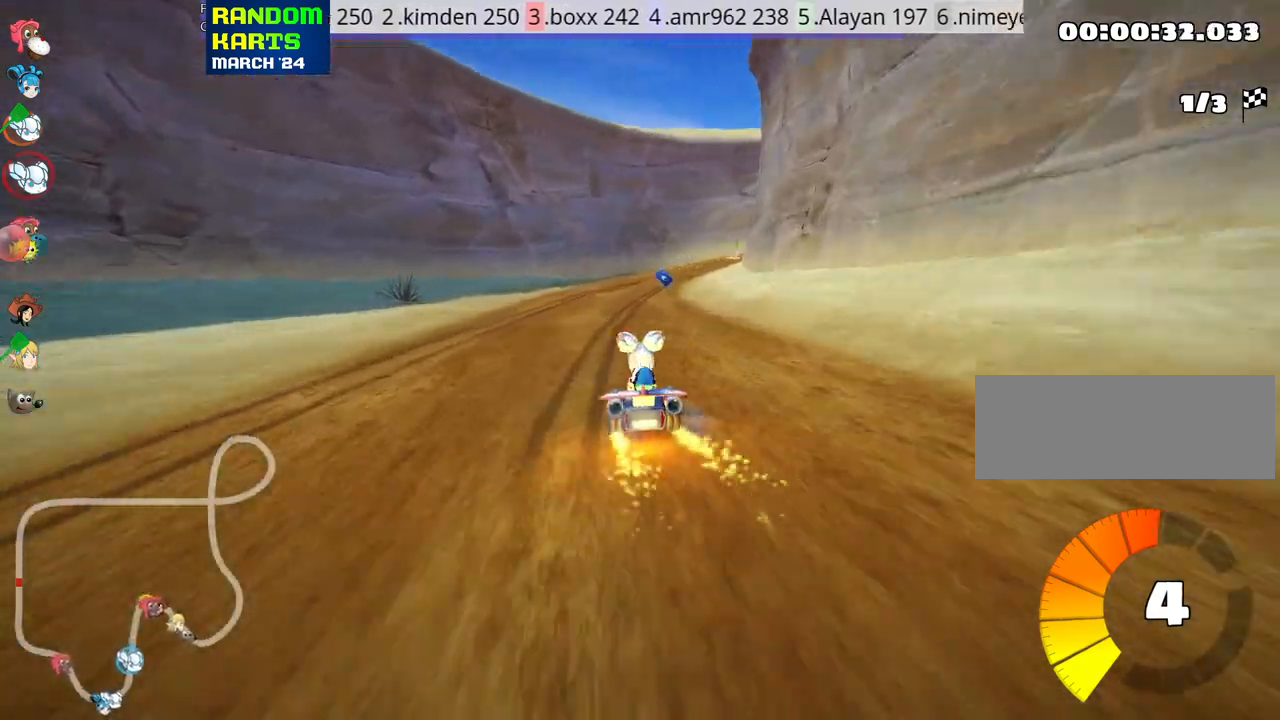
{"keys": ["right", "skid", "up"], "events": [[433, "right", "down"], [433, "skid", "down"]]}
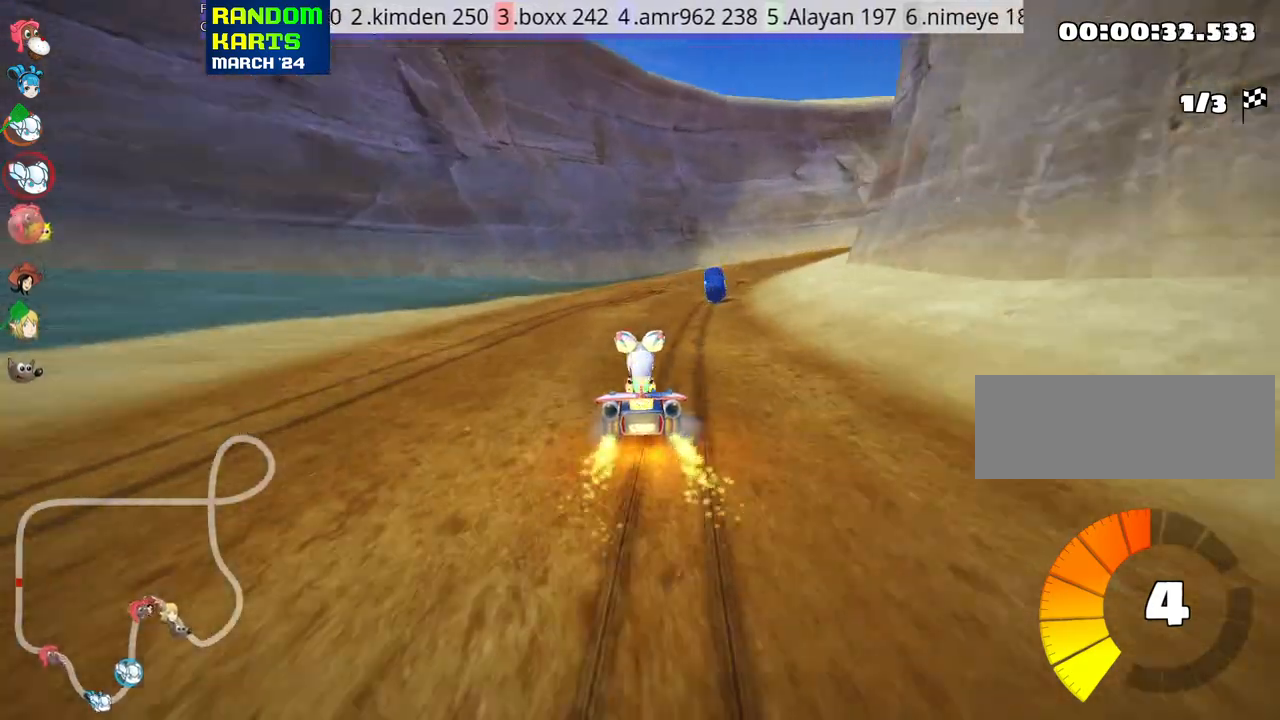
{"keys": ["left", "skid", "up"], "events": [[66, "right", "up"], [350, "left", "down"]]}
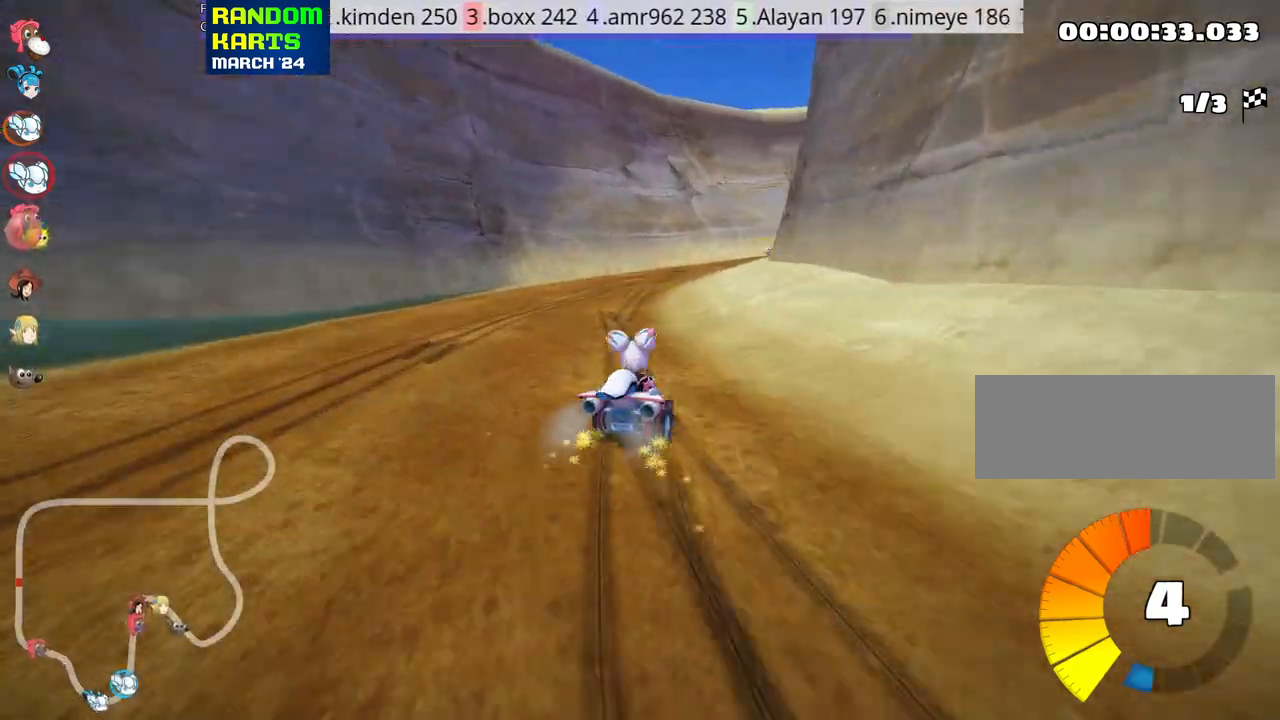
{"keys": ["skid", "up"], "events": [[16, "nitro", "down"], [66, "left", "up"], [116, "nitro", "up"]]}
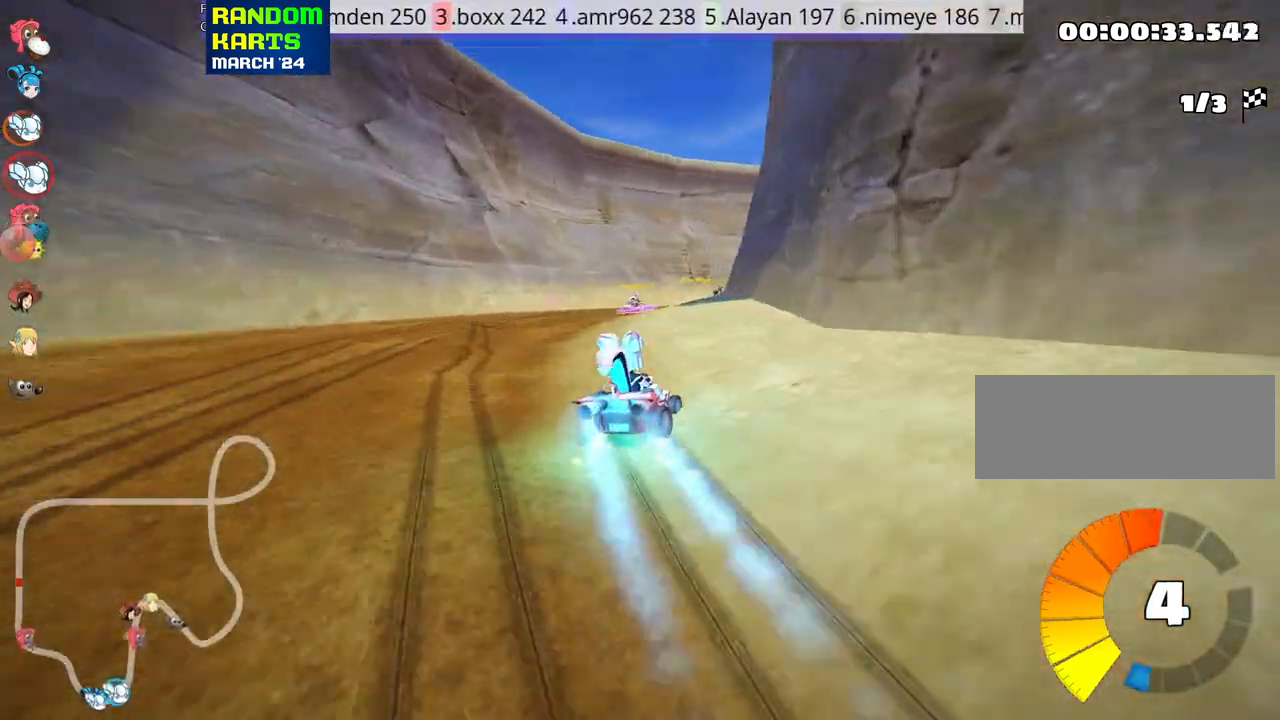
{"keys": ["right", "skid", "up"], "events": [[250, "right", "down"]]}
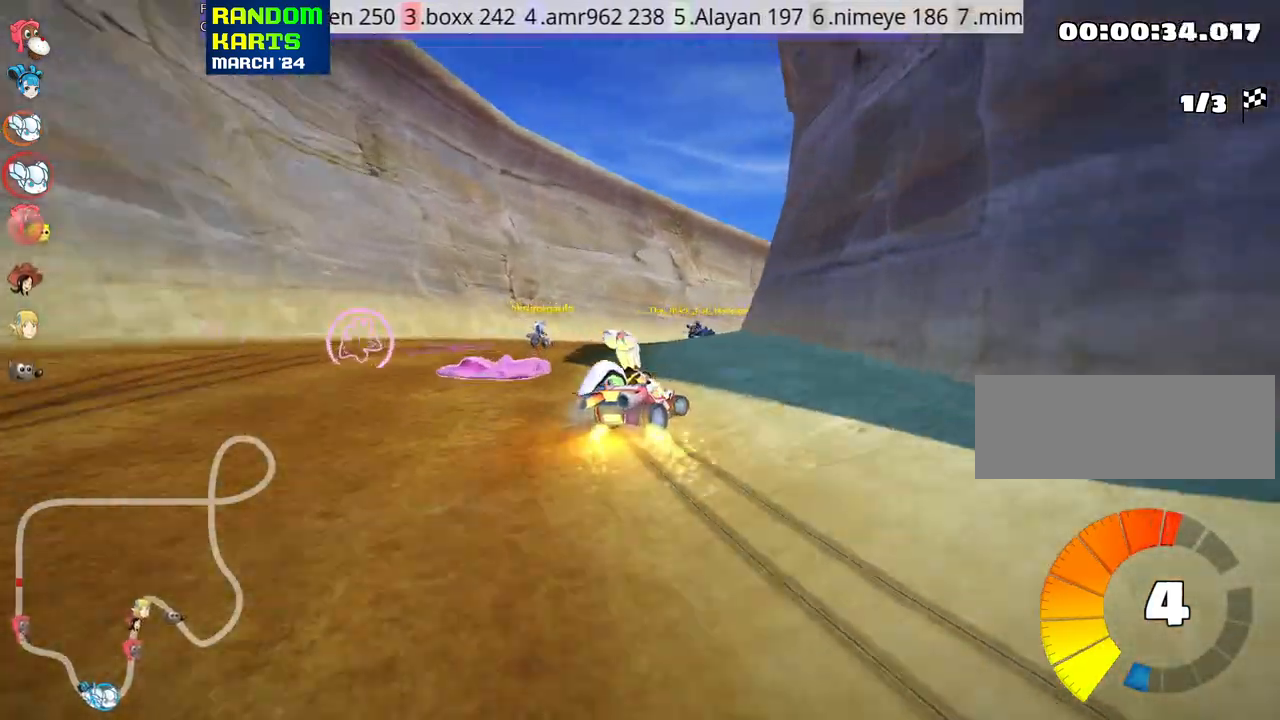
{"keys": ["left", "nitro", "up"], "events": [[350, "left", "down"], [383, "right", "up"], [433, "nitro", "down"], [500, "skid", "up"]]}
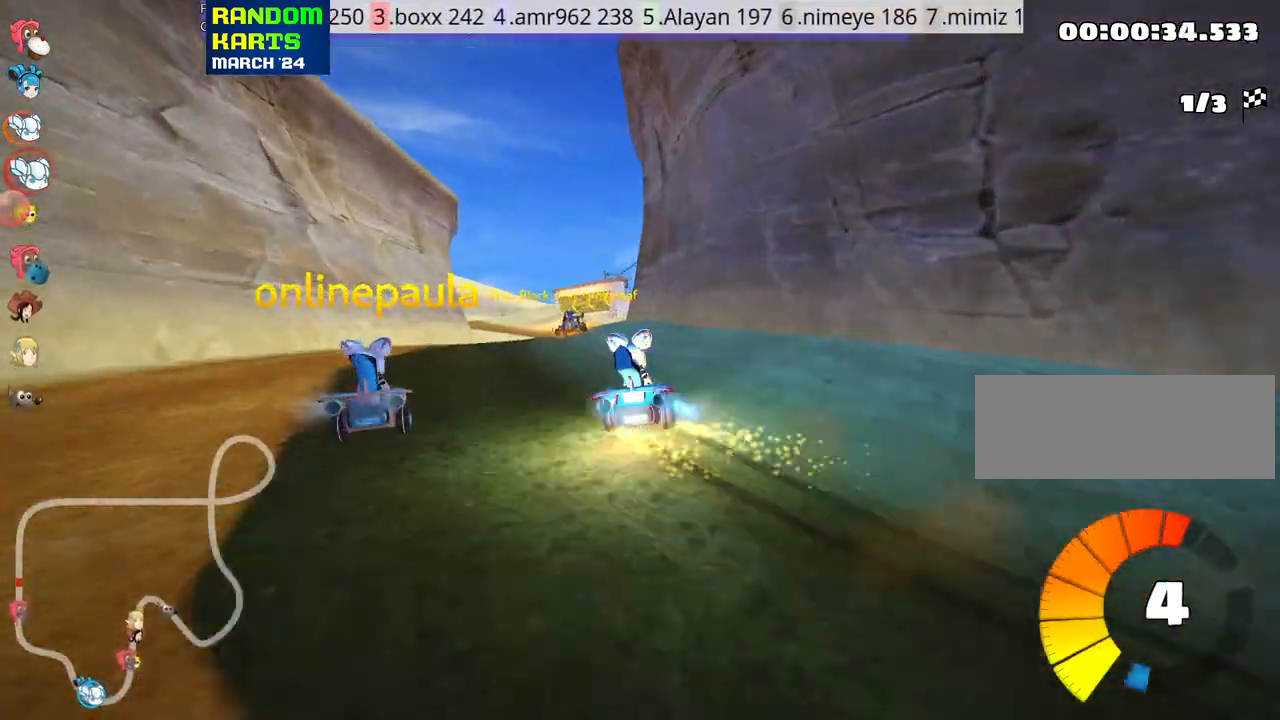
{"keys": ["left", "up"], "events": [[16, "left", "up"], [33, "nitro", "up"], [350, "left", "down"]]}
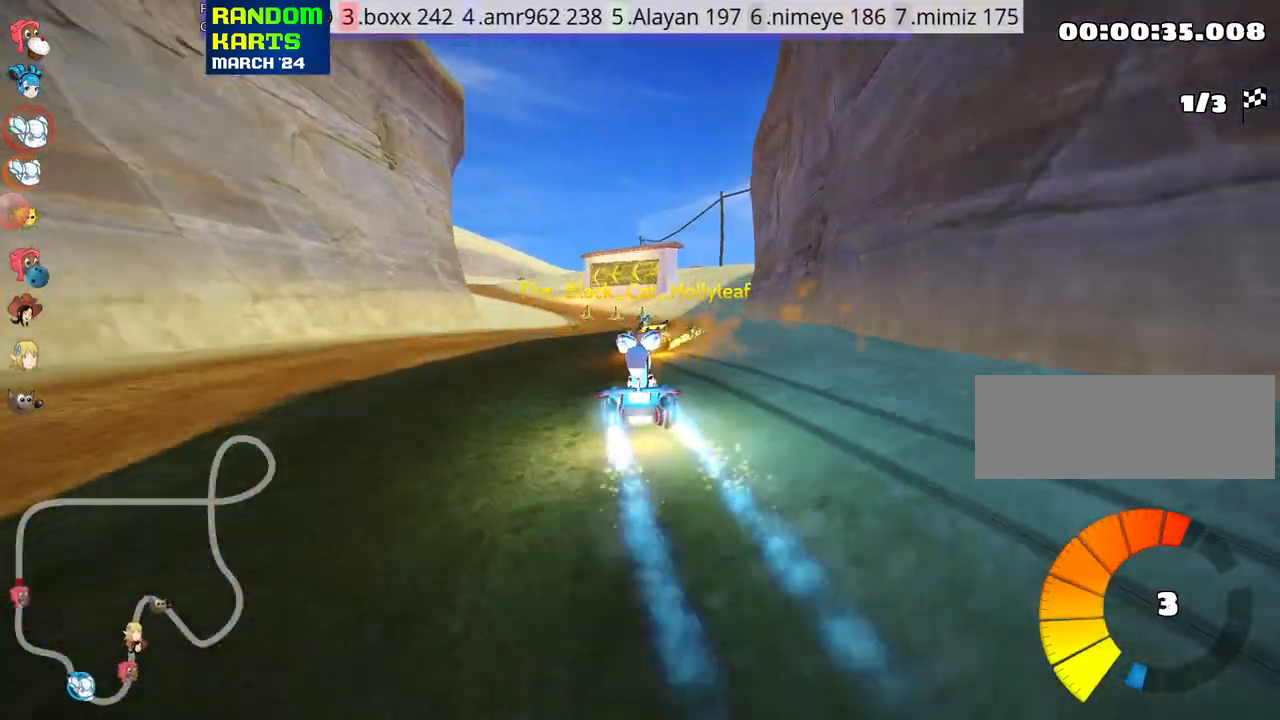
{"keys": ["up"], "events": [[133, "left", "up"]]}
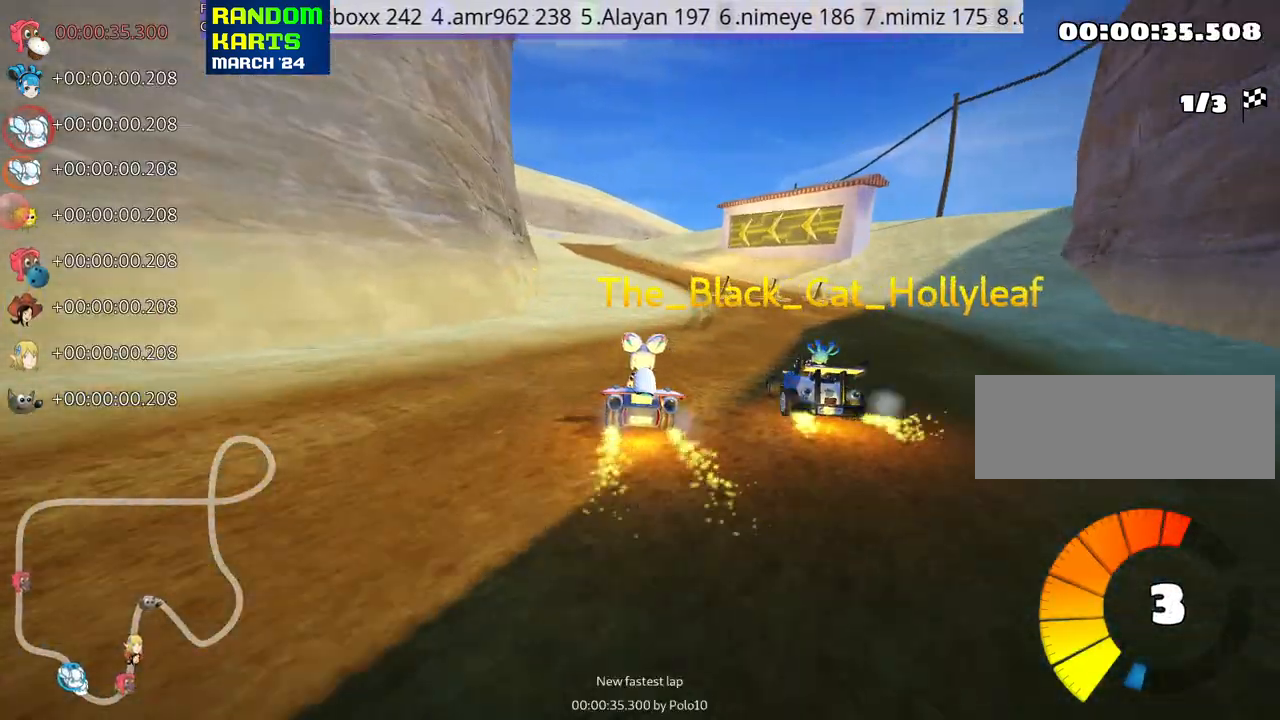
{"keys": ["left", "skid", "up"], "events": [[33, "right", "down"], [366, "right", "up"], [416, "left", "down"], [450, "skid", "down"]]}
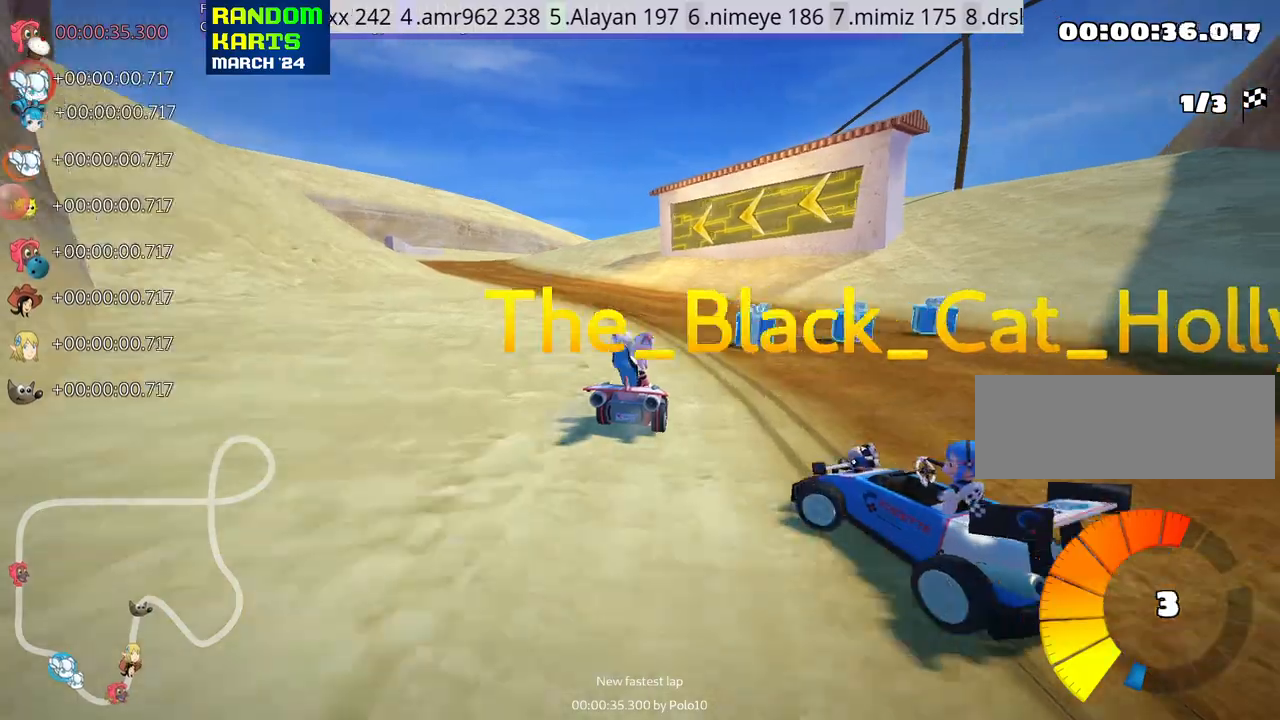
{"keys": ["up"], "events": [[116, "nitro", "down"], [133, "skid", "up"], [266, "nitro", "up"], [483, "left", "up"]]}
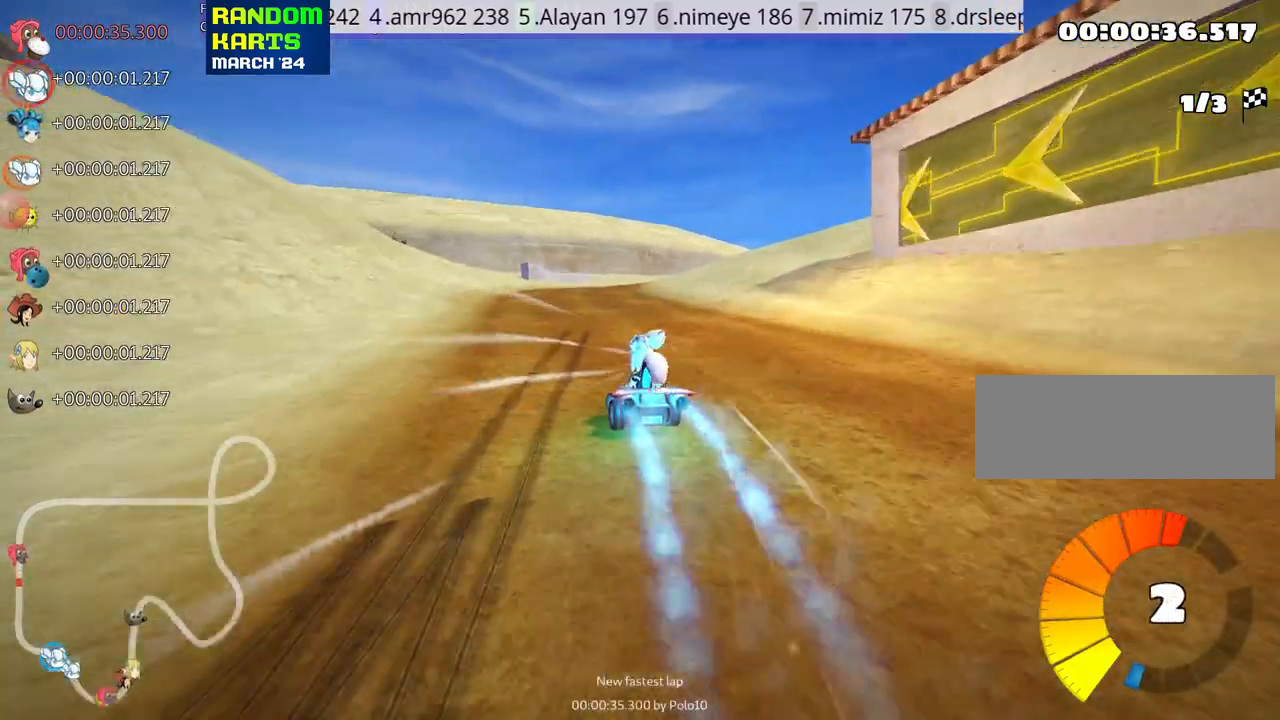
{"keys": ["look", "skid", "up"], "events": [[83, "skid", "down"], [100, "right", "down"], [333, "right", "up"], [400, "look", "down"]]}
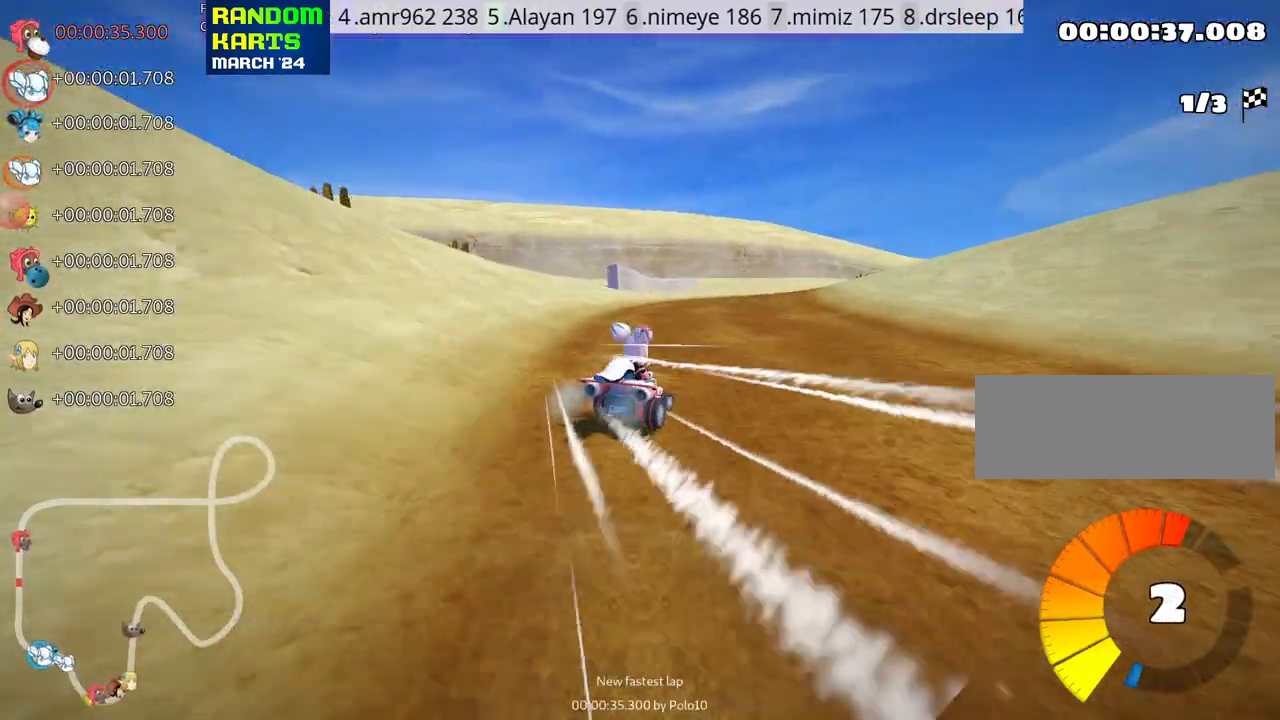
{"keys": ["skid", "up"], "events": [[16, "look", "up"]]}
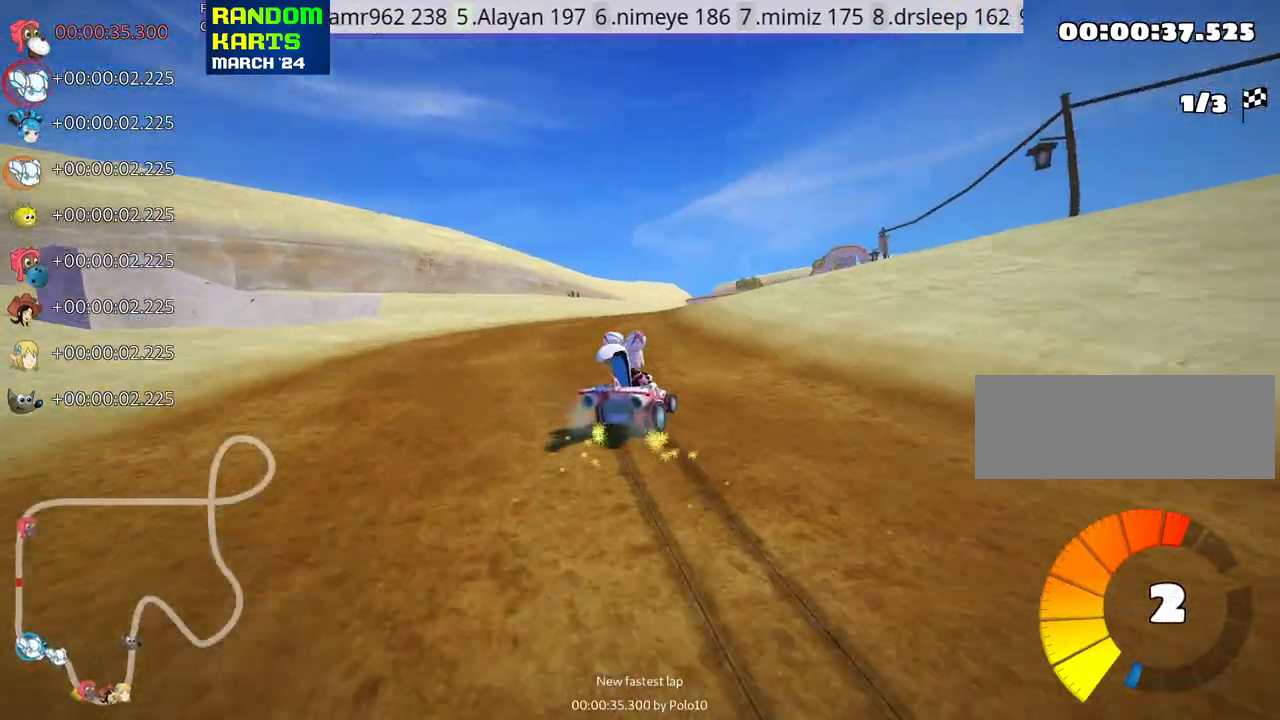
{"keys": ["nitro", "skid", "up"], "events": [[500, "nitro", "down"]]}
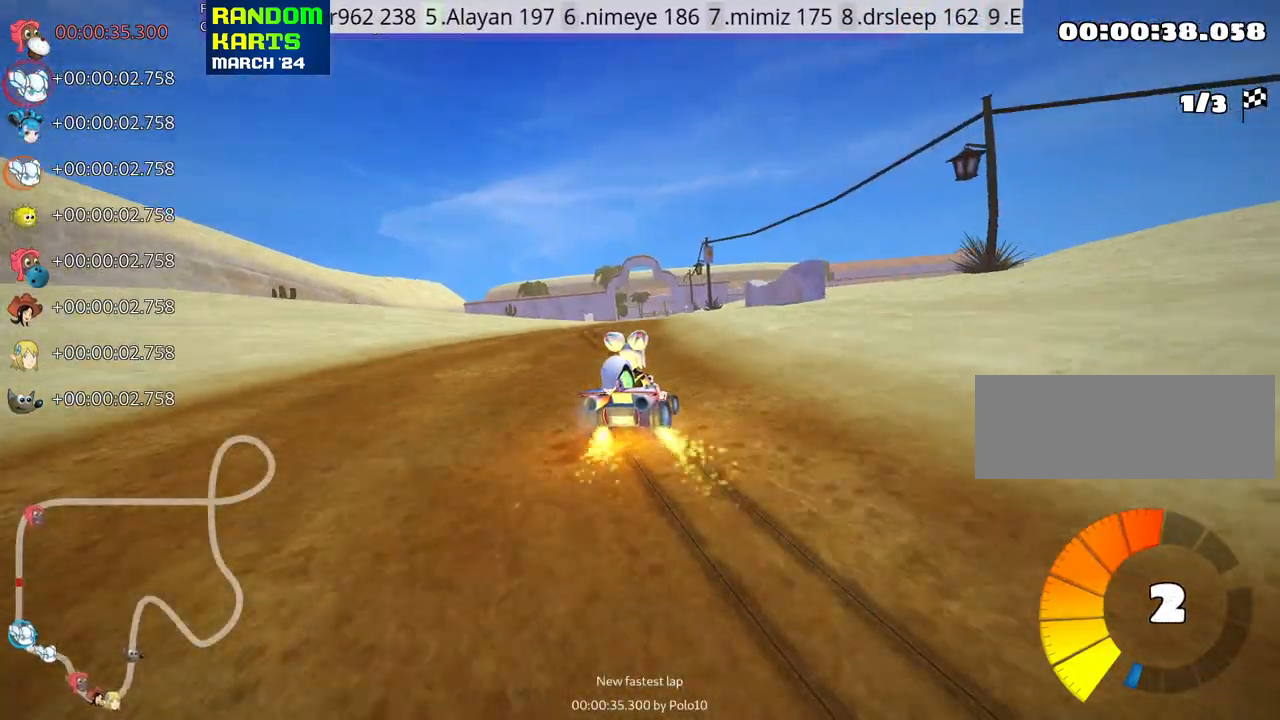
{"keys": ["left", "skid", "up"], "events": [[16, "left", "down"], [116, "nitro", "up"]]}
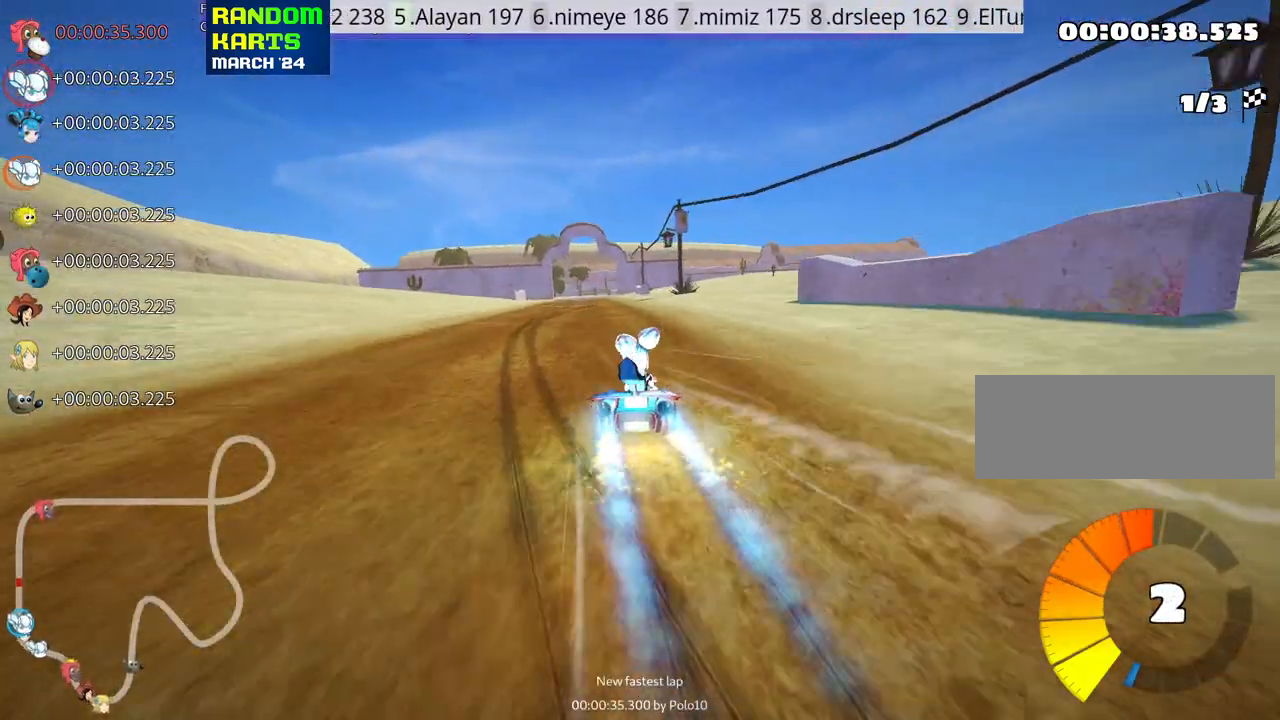
{"keys": ["left", "nitro", "up"], "events": [[483, "nitro", "down"], [483, "skid", "up"]]}
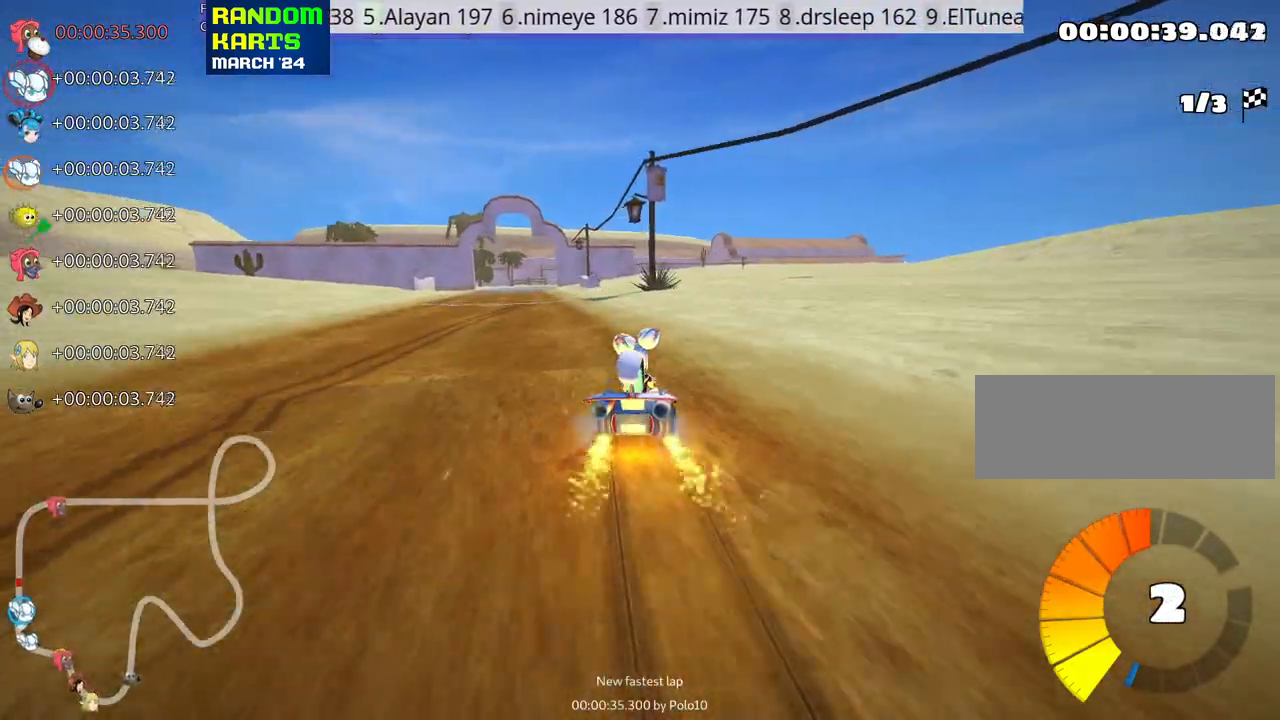
{"keys": ["up"], "events": [[116, "nitro", "up"], [150, "left", "up"]]}
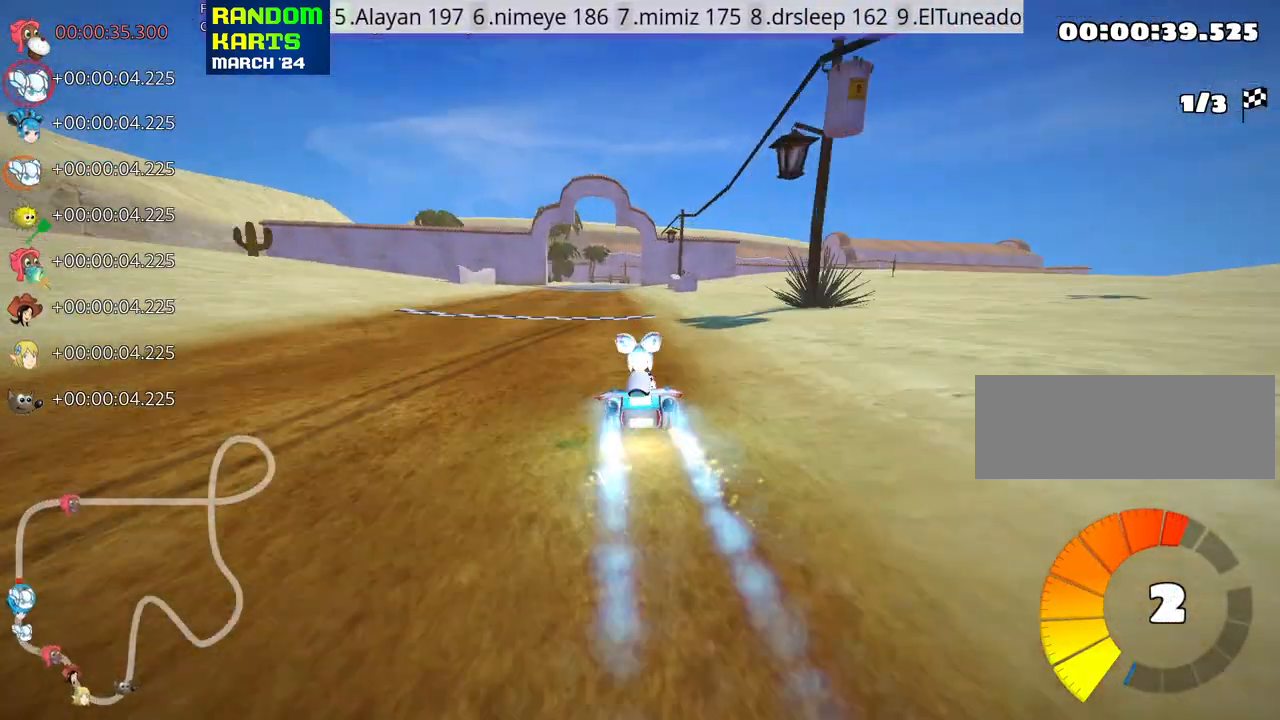
{"keys": ["up"], "events": [[116, "left", "down"], [466, "left", "up"]]}
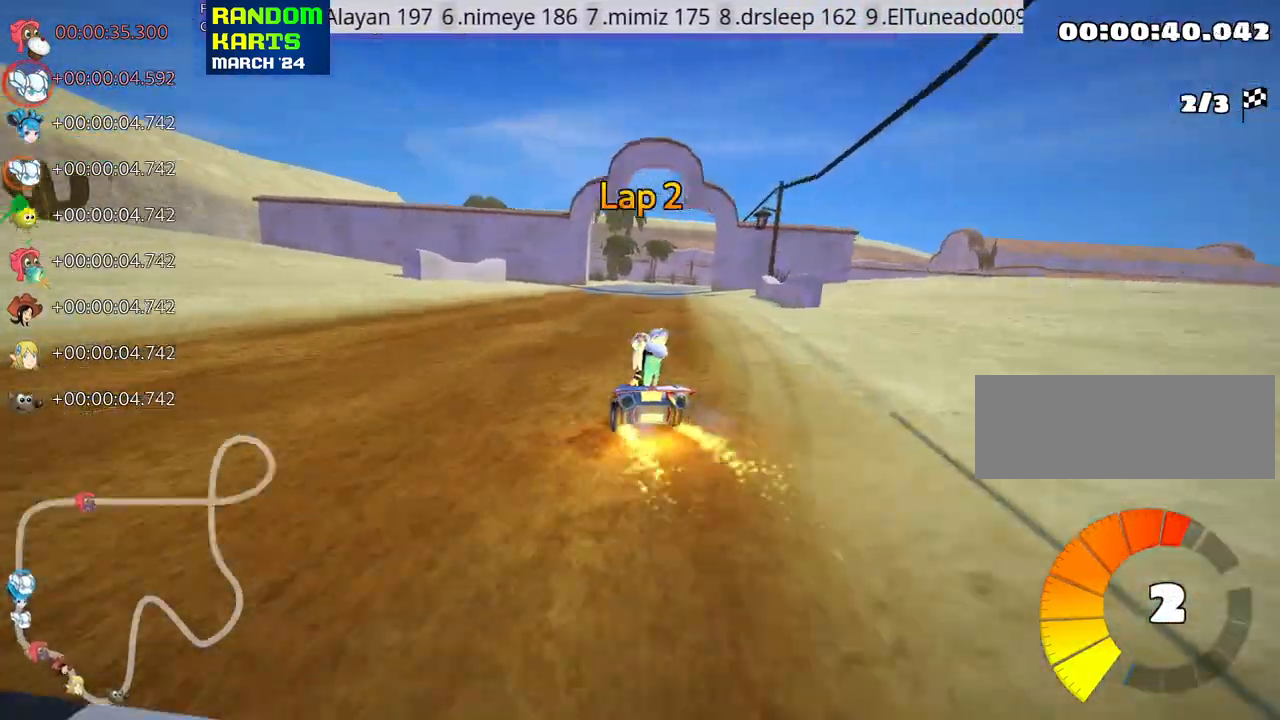
{"keys": ["left", "skid", "up"], "events": [[66, "right", "down"], [66, "skid", "down"], [233, "left", "down"], [233, "right", "up"]]}
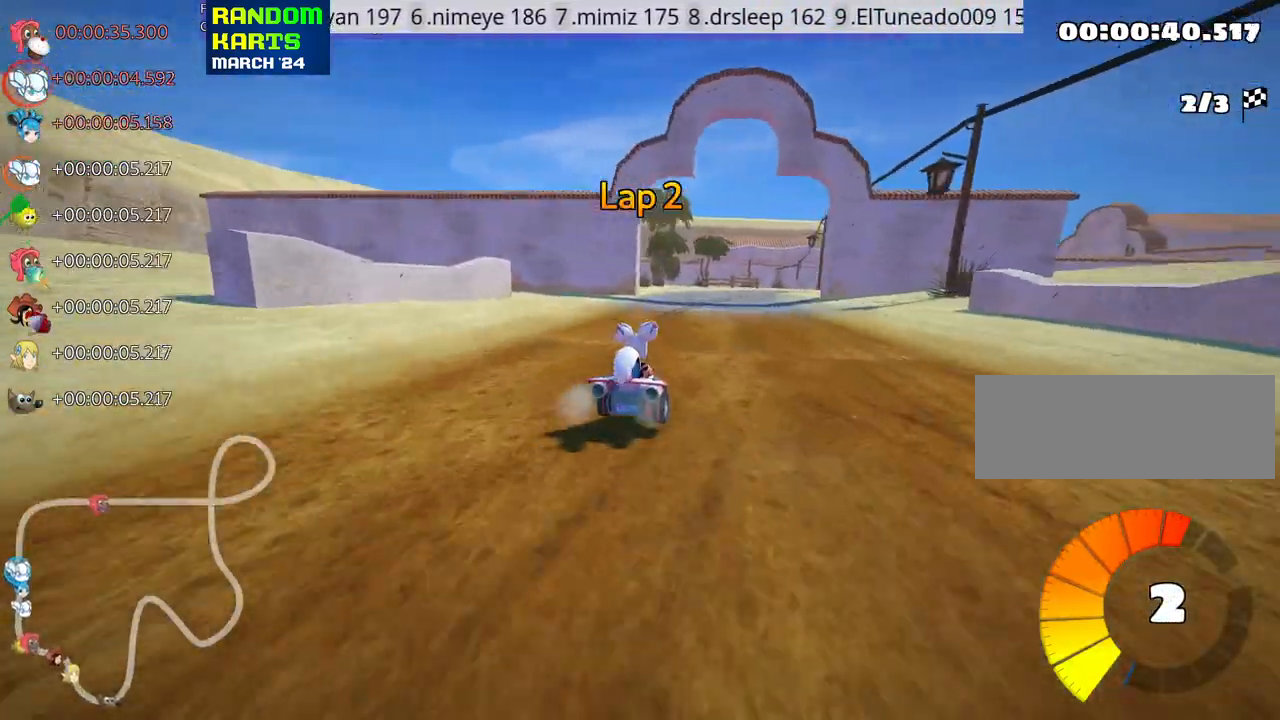
{"keys": ["left", "skid", "up"], "events": []}